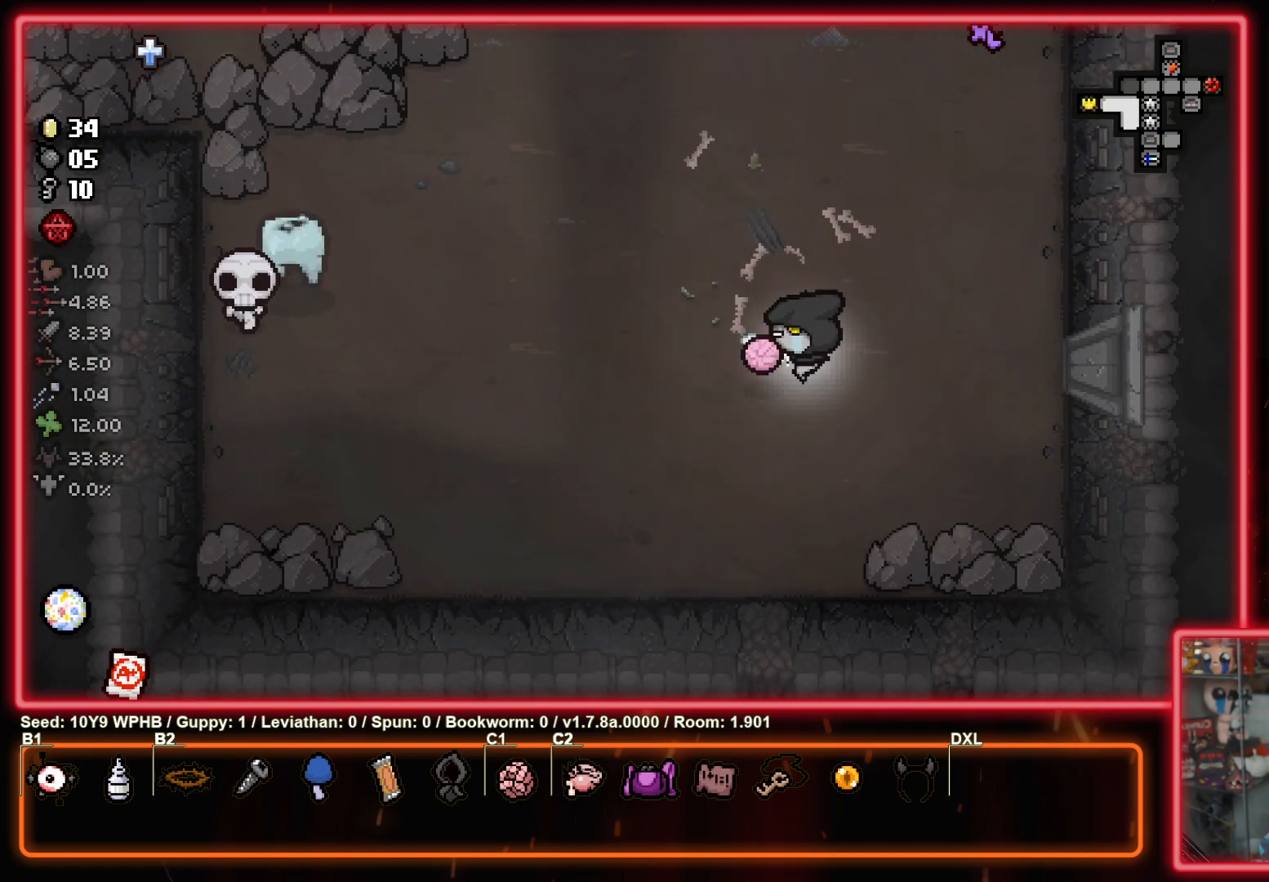
Gameplay with a controller (PlayStation layout); each line is a JSON object with the inputs held at the frame after it. "events" lists button and stick changes between this image and that frame as [ms after this image, input, new state], when the widget could be followed in between.
{"buttons": [], "left_stick": "up-left", "right_stick": "up-right", "events": [[67, "right_stick", "up"], [133, "right_stick", "up-right"]]}
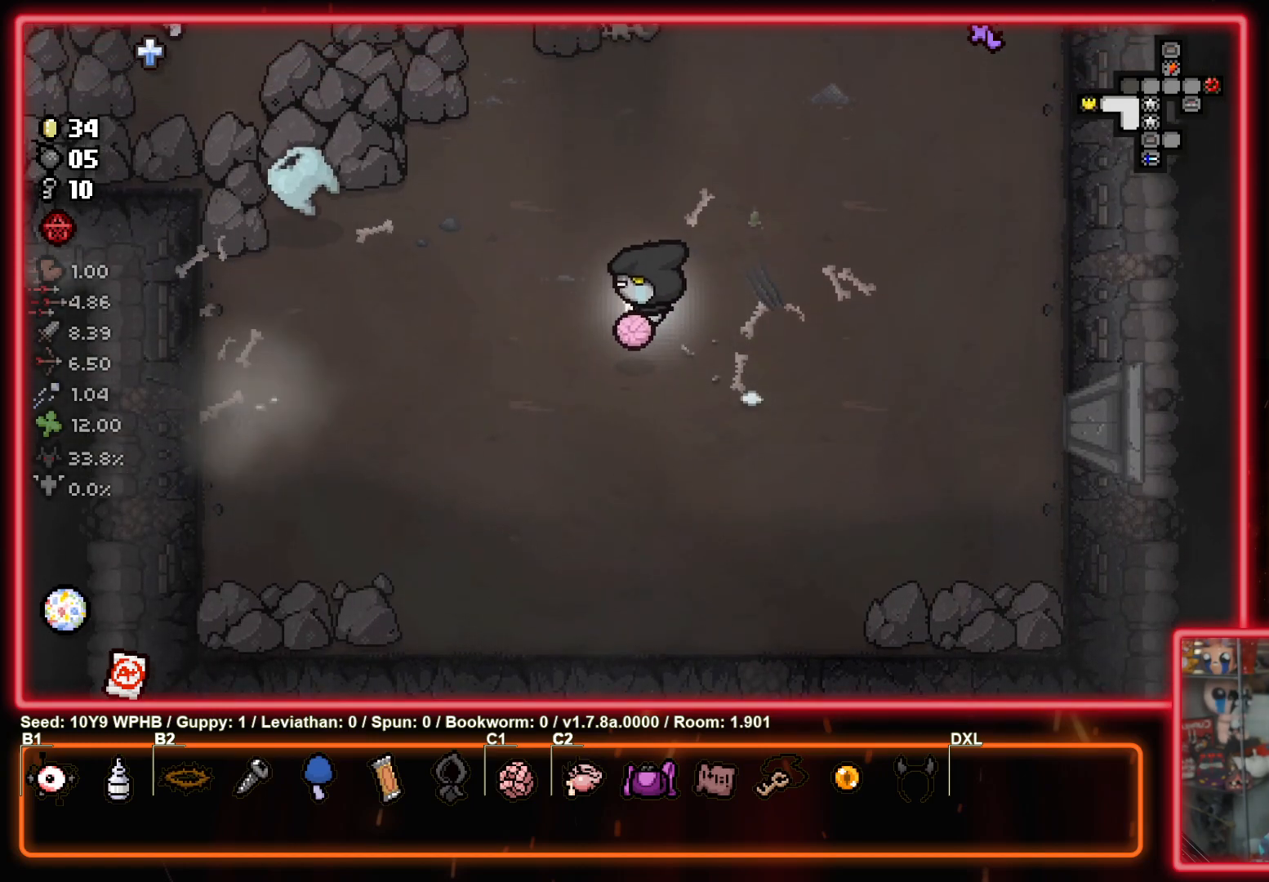
{"buttons": [], "left_stick": "up", "right_stick": "left", "events": [[433, "right_stick", "left"], [483, "left_stick", "up"]]}
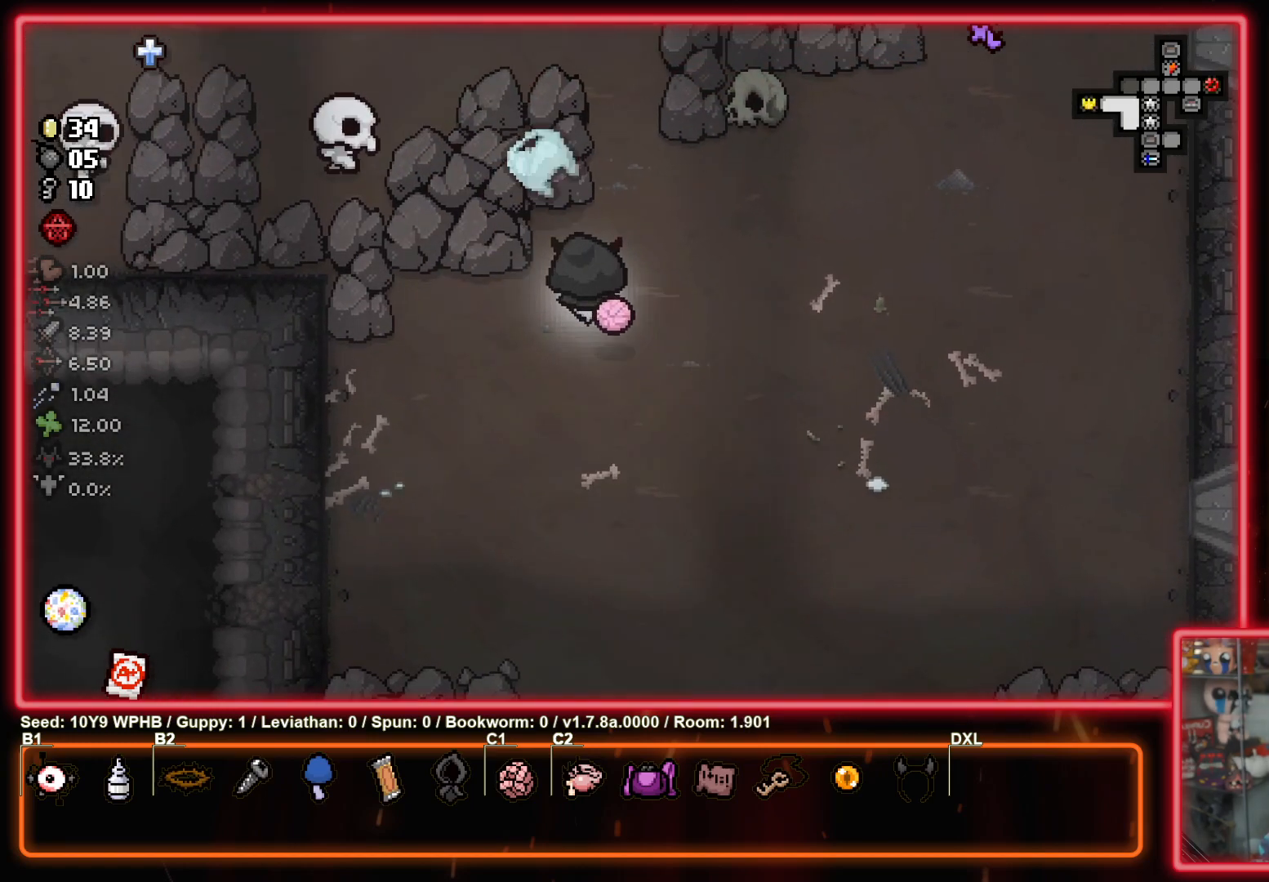
{"buttons": [], "left_stick": "center", "right_stick": "up", "events": [[17, "left_stick", "up-right"], [100, "left_stick", "center"], [283, "right_stick", "up-left"], [417, "right_stick", "up"]]}
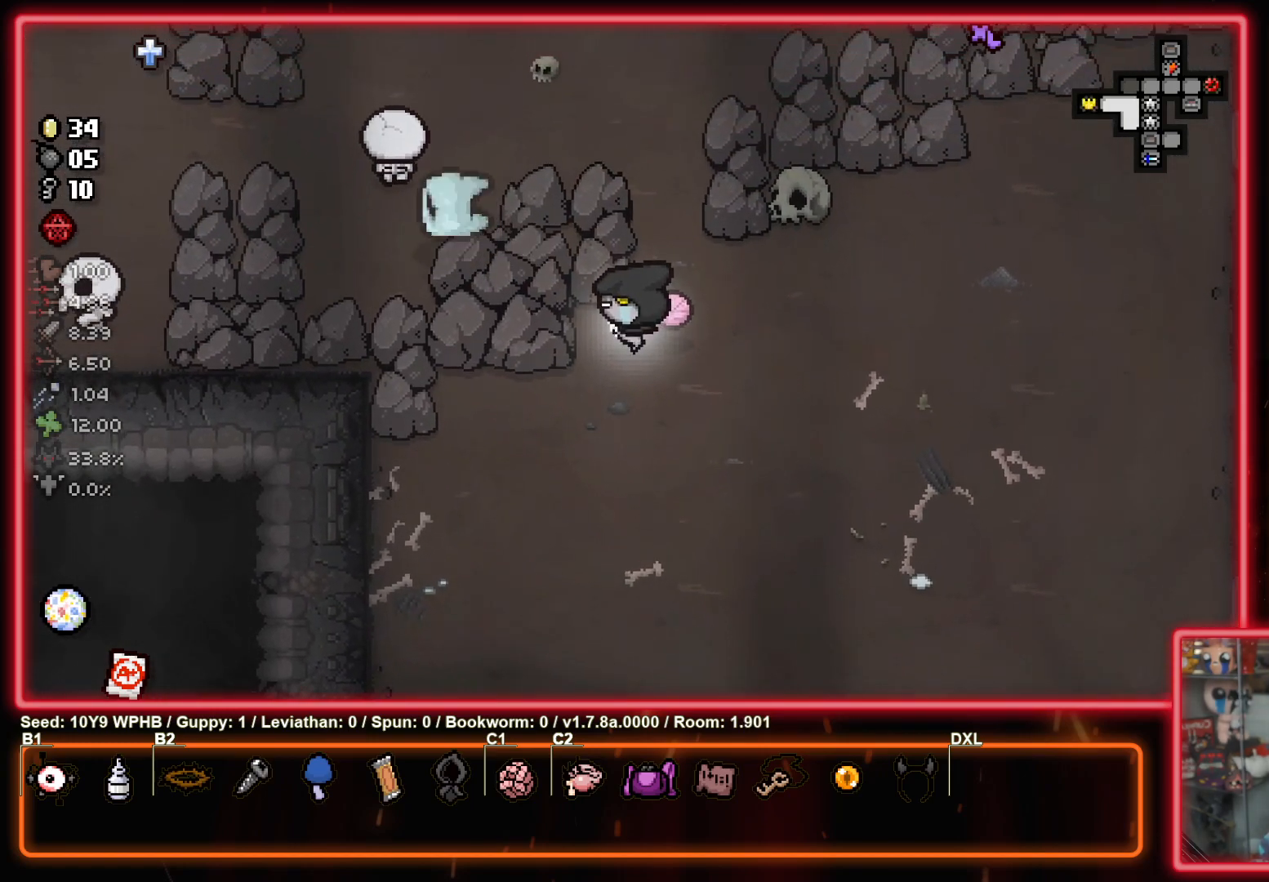
{"buttons": [], "left_stick": "up-left", "right_stick": "down-left", "events": [[67, "right_stick", "up-left"], [433, "right_stick", "down-left"], [450, "left_stick", "up-left"]]}
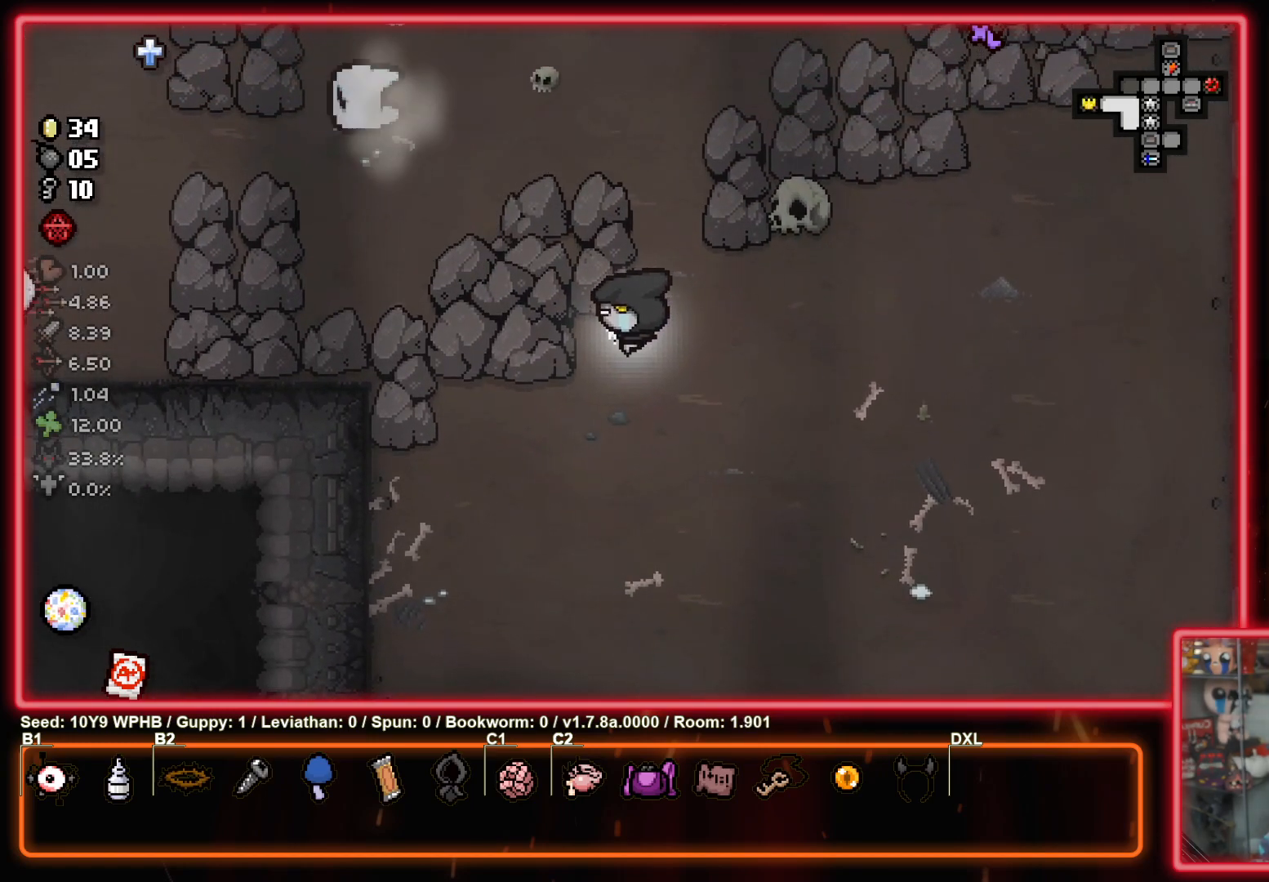
{"buttons": [], "left_stick": "left", "right_stick": "up-left", "events": [[300, "left_stick", "left"], [367, "right_stick", "left"], [483, "right_stick", "up-left"]]}
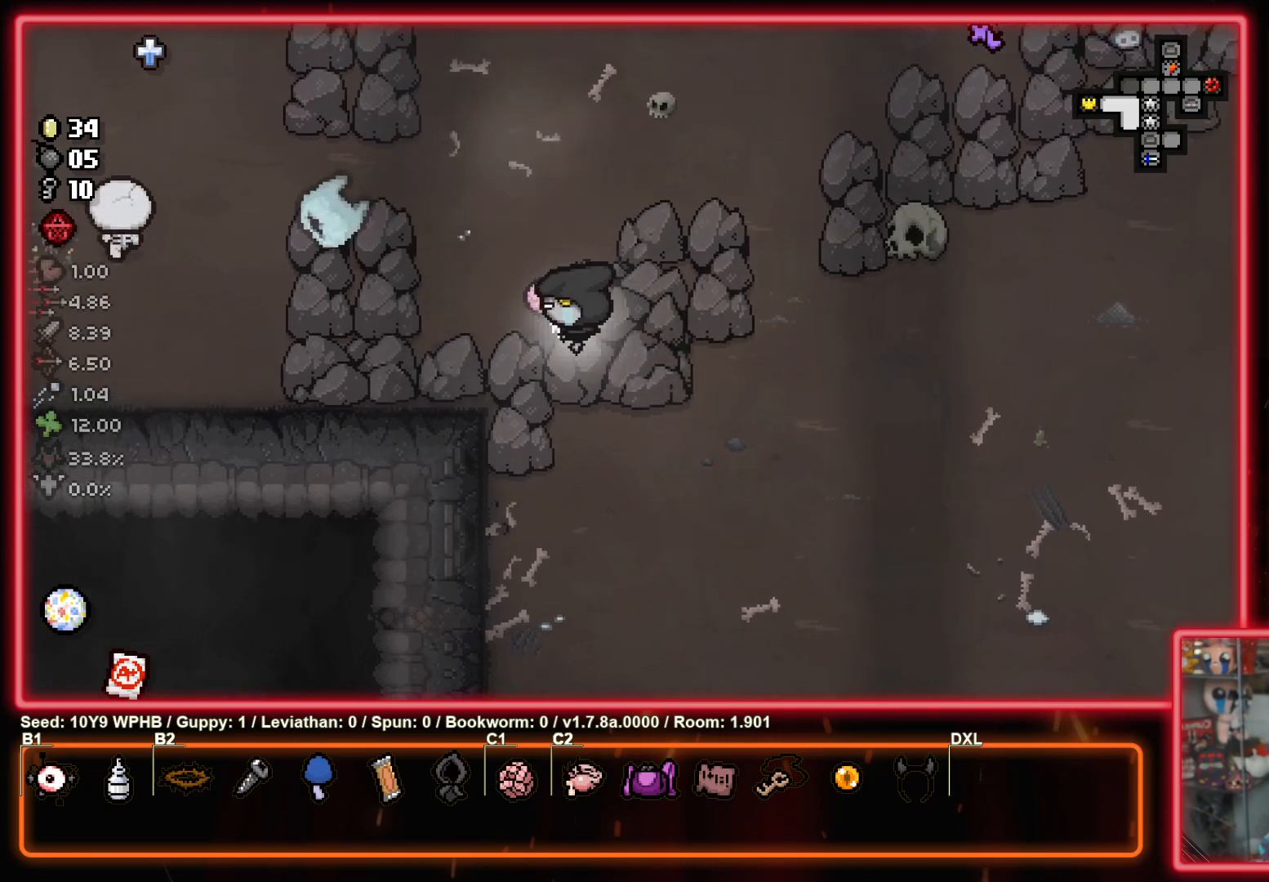
{"buttons": [], "left_stick": "left", "right_stick": "up-left", "events": []}
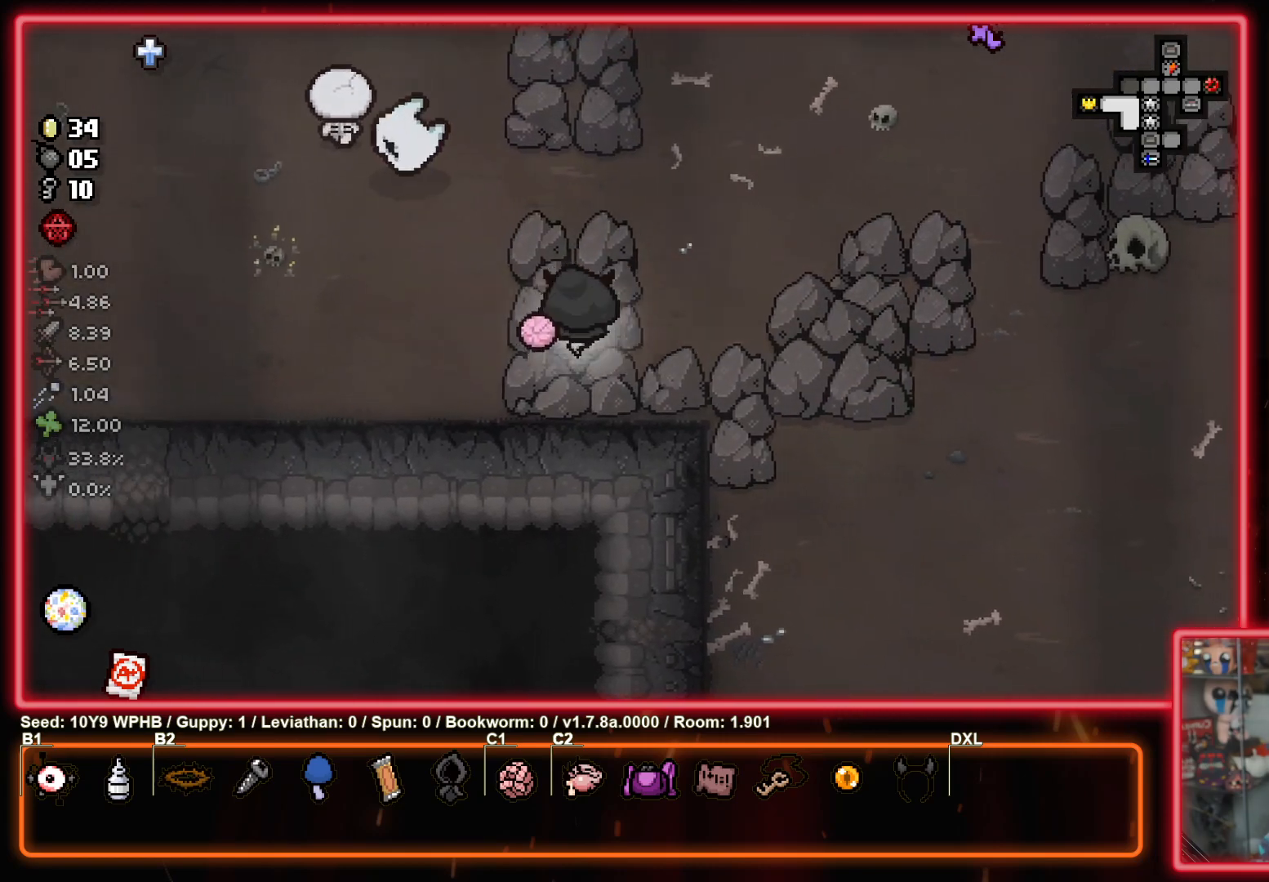
{"buttons": [], "left_stick": "up-left", "right_stick": "left", "events": [[100, "left_stick", "down"], [183, "left_stick", "right"], [283, "left_stick", "up-left"], [450, "right_stick", "left"]]}
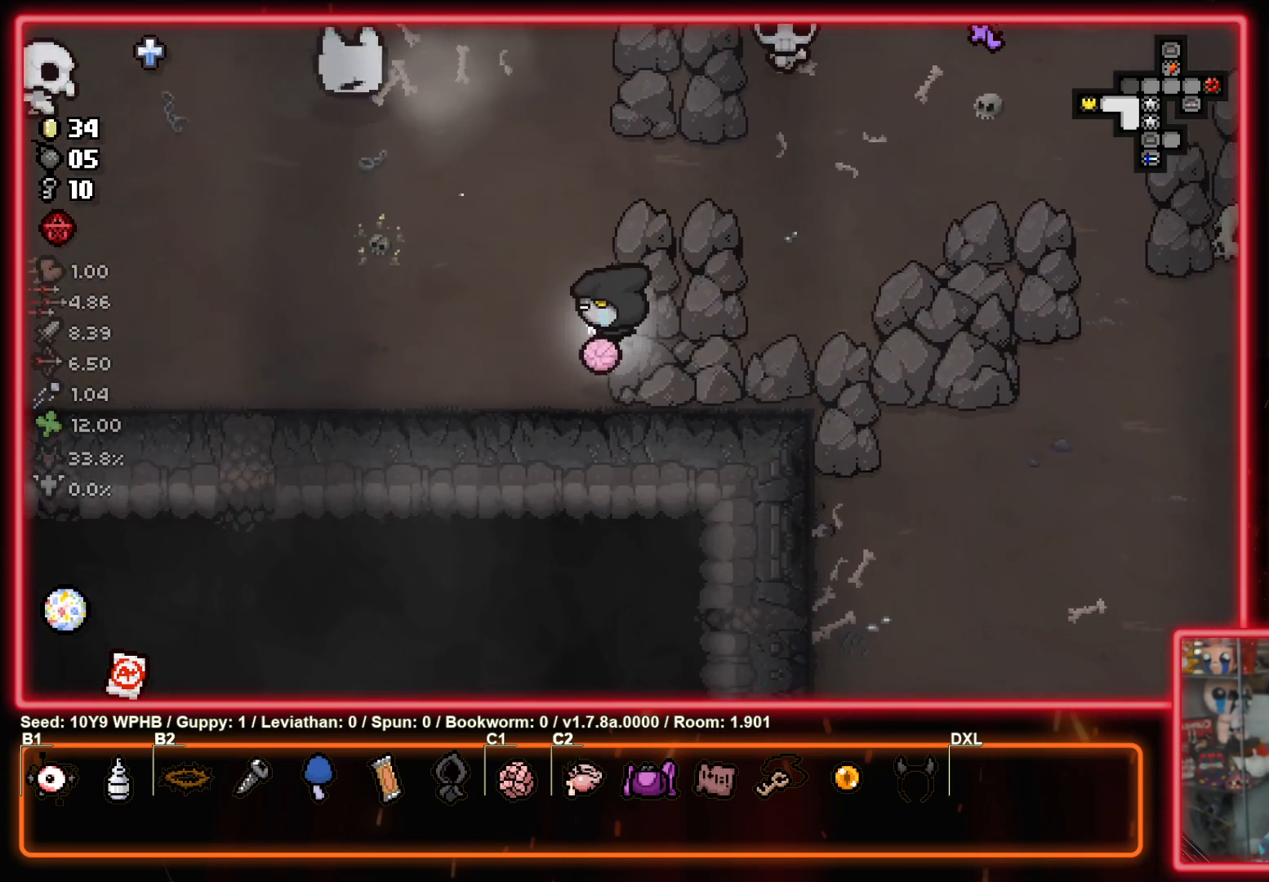
{"buttons": [], "left_stick": "left", "right_stick": "right", "events": [[333, "left_stick", "center"], [433, "left_stick", "left"], [483, "right_stick", "right"]]}
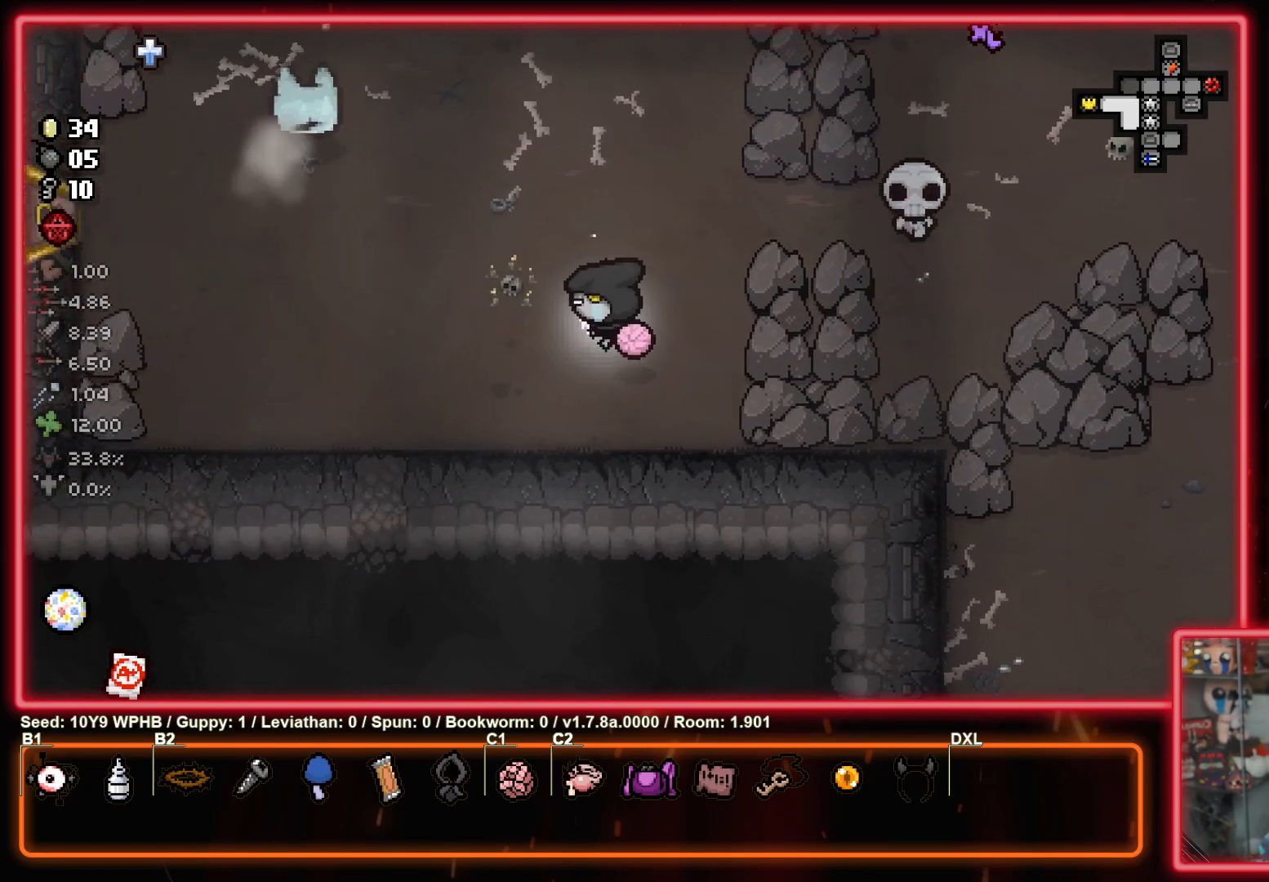
{"buttons": [], "left_stick": "up", "right_stick": "right", "events": [[267, "left_stick", "up-left"], [383, "left_stick", "up"]]}
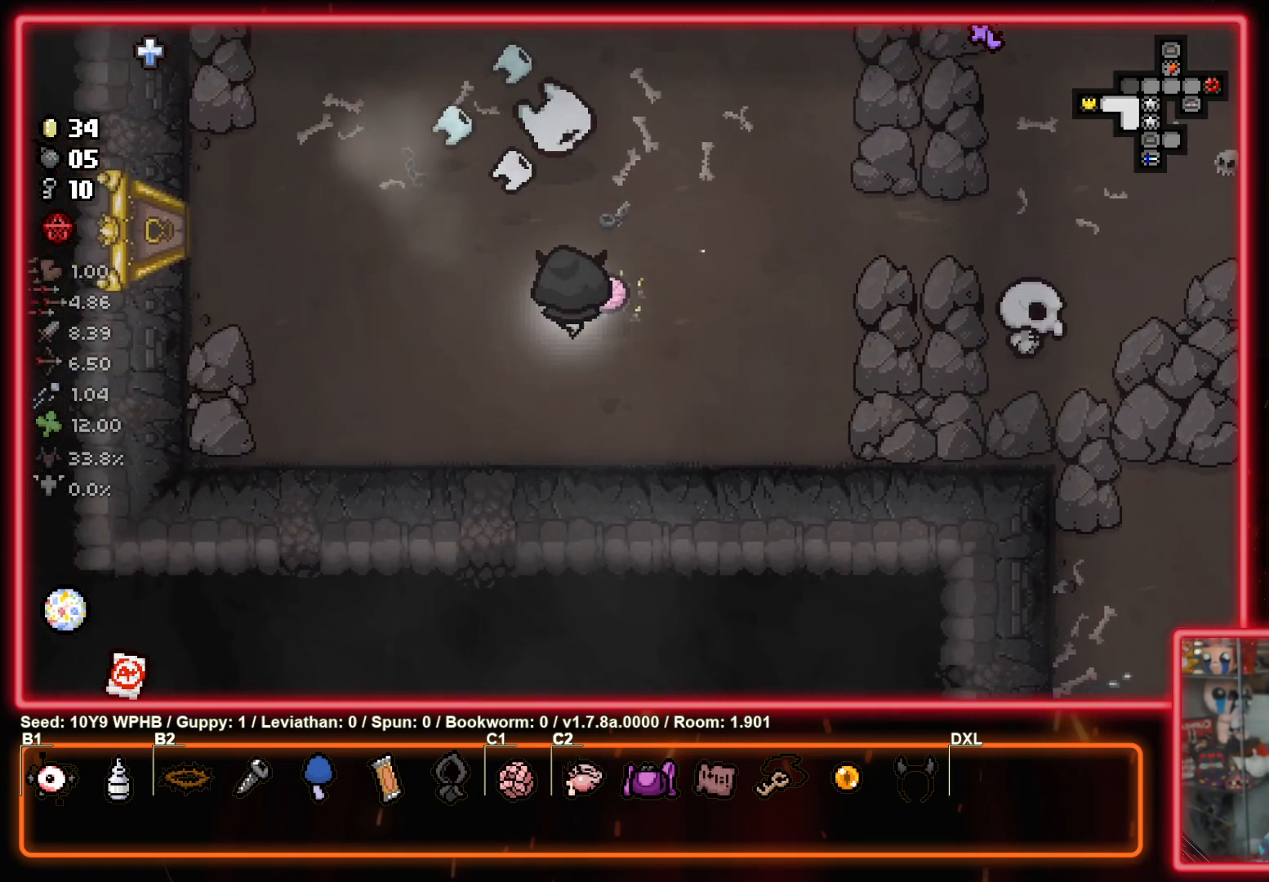
{"buttons": [], "left_stick": "up-right", "right_stick": "right", "events": [[50, "left_stick", "up-right"]]}
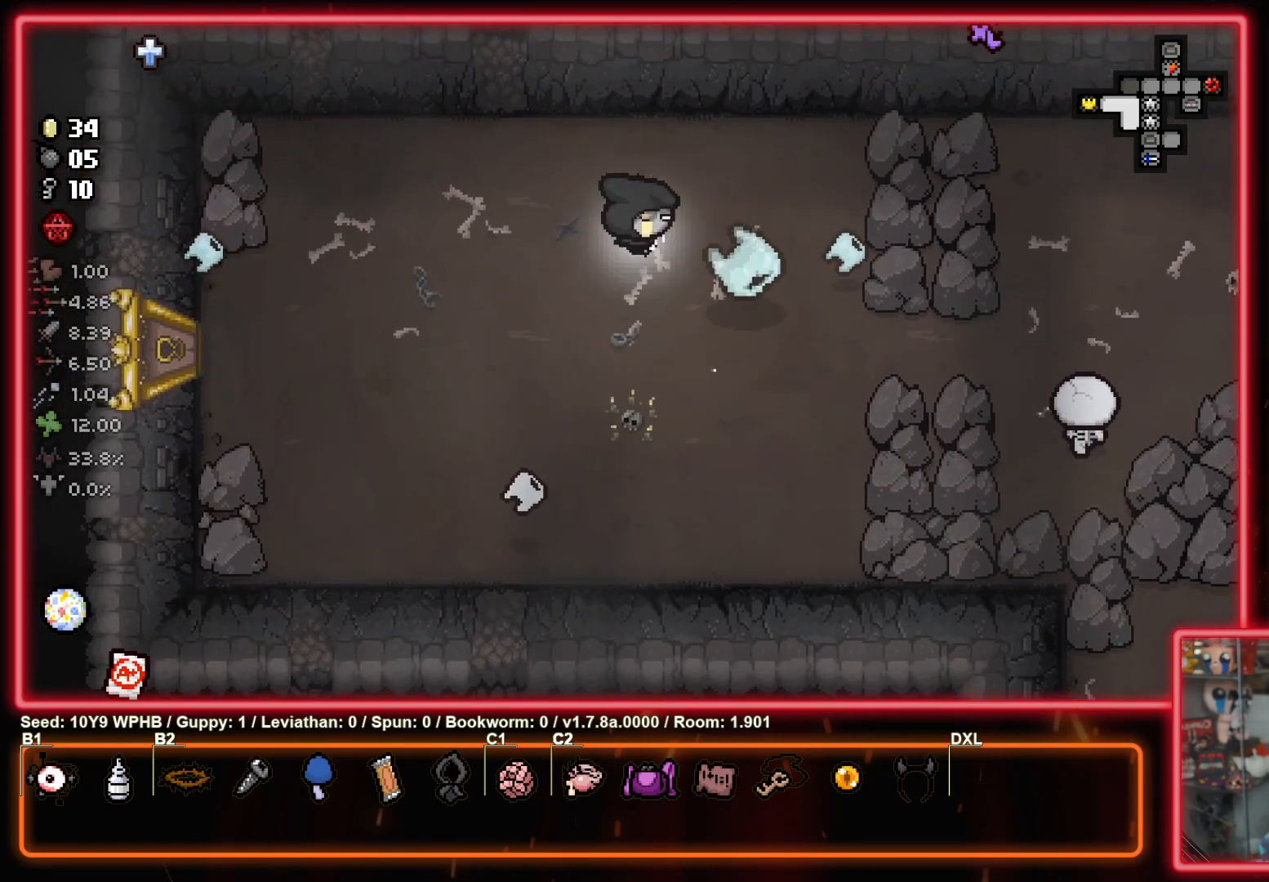
{"buttons": [], "left_stick": "center", "right_stick": "right", "events": [[500, "left_stick", "center"]]}
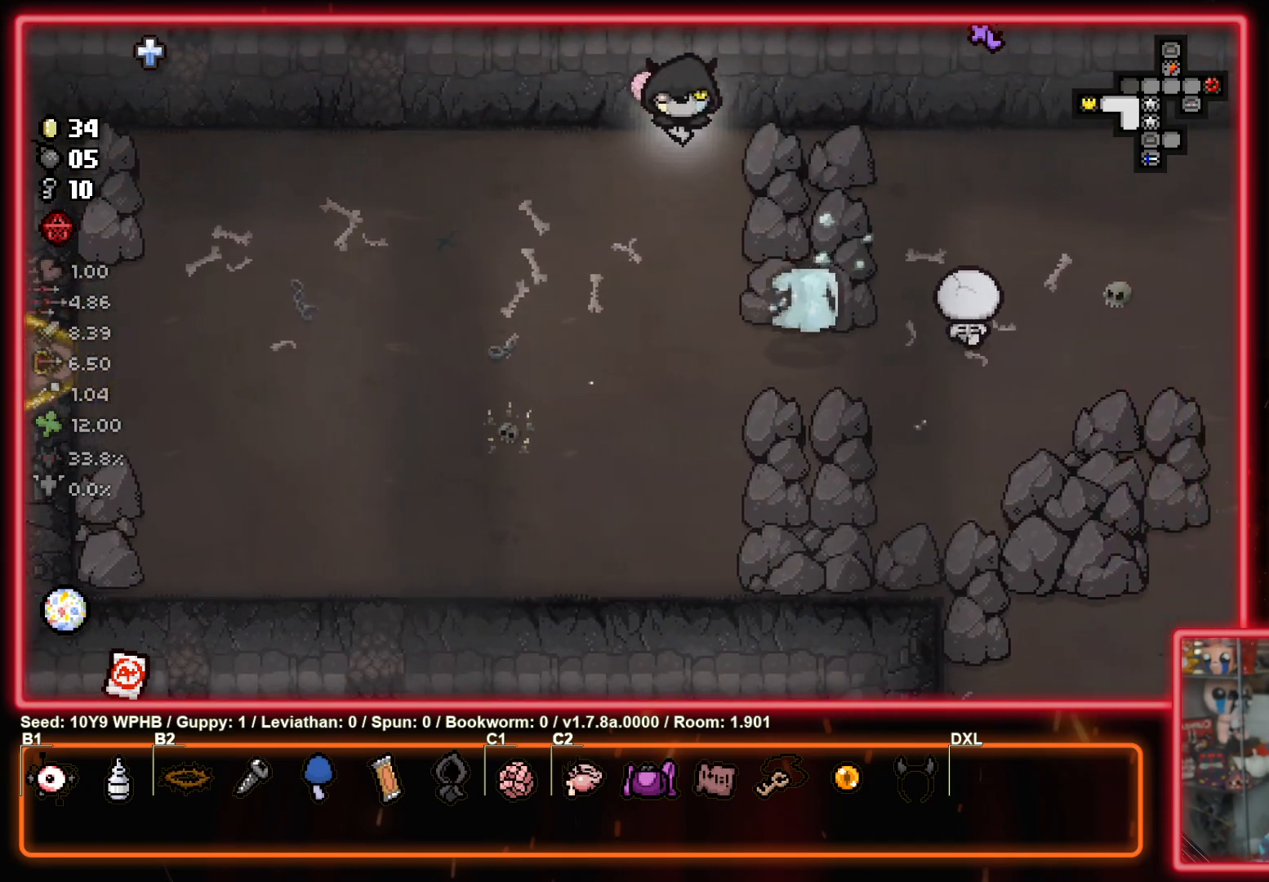
{"buttons": [], "left_stick": "left", "right_stick": "up-right", "events": [[33, "right_stick", "up-right"], [67, "left_stick", "left"]]}
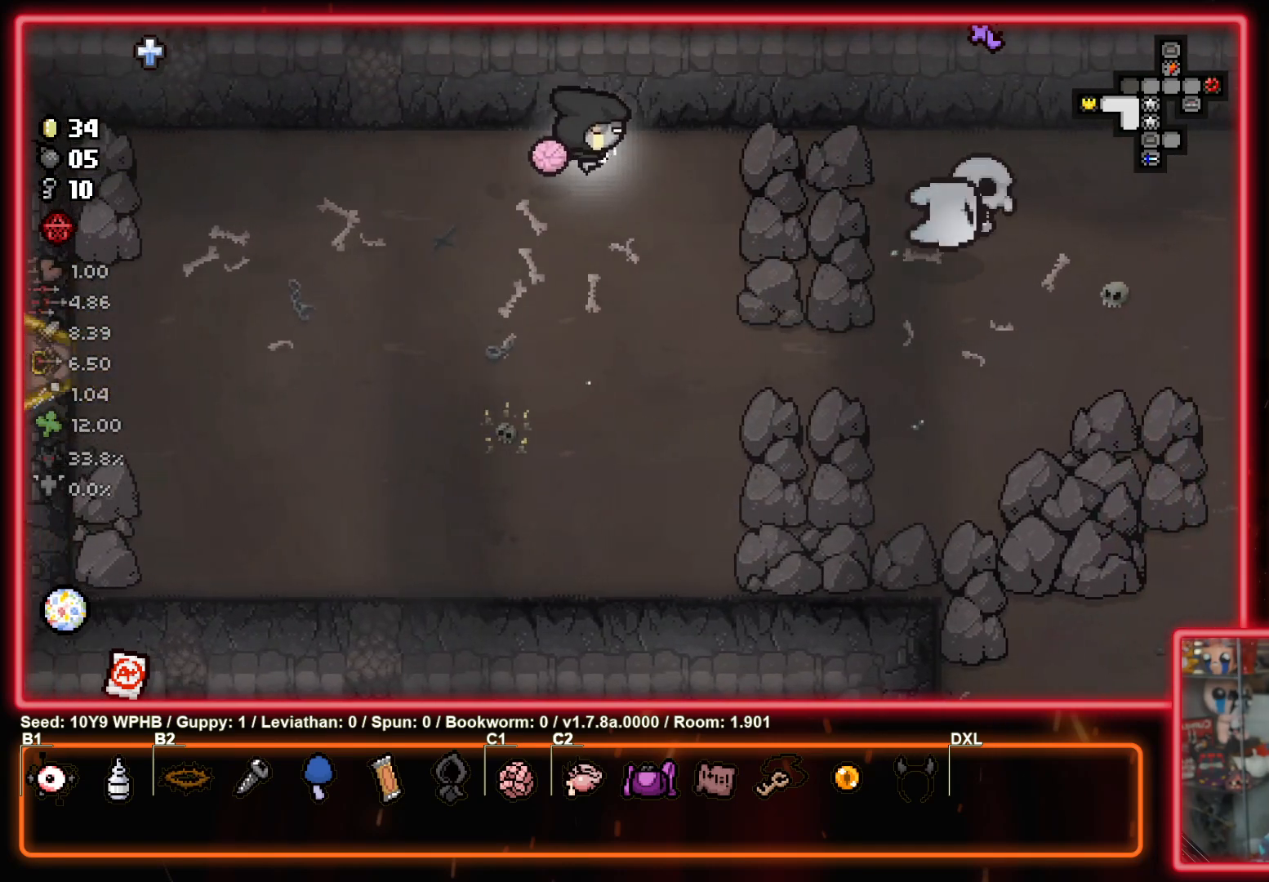
{"buttons": [], "left_stick": "left", "right_stick": "up-right", "events": []}
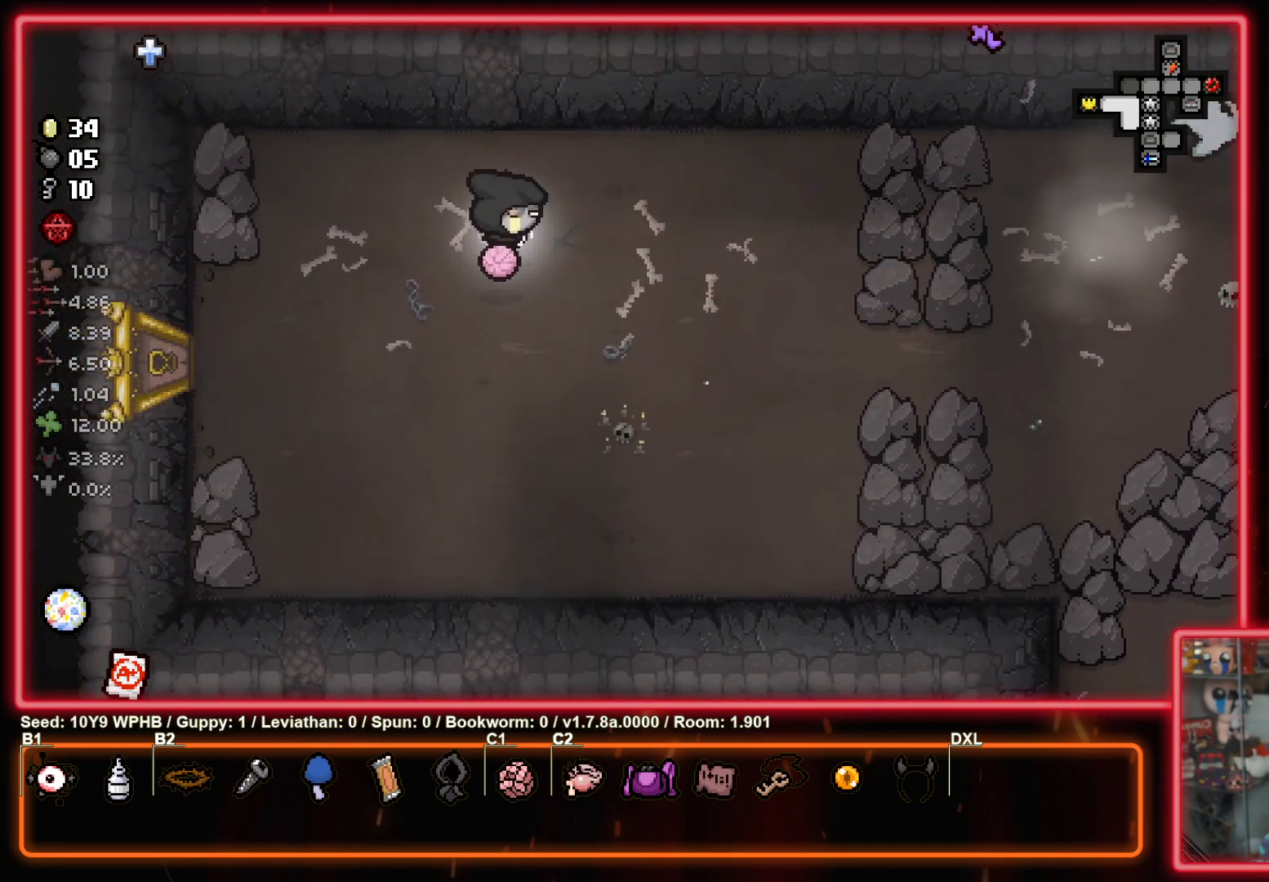
{"buttons": [], "left_stick": "left", "right_stick": "center", "events": [[300, "right_stick", "center"]]}
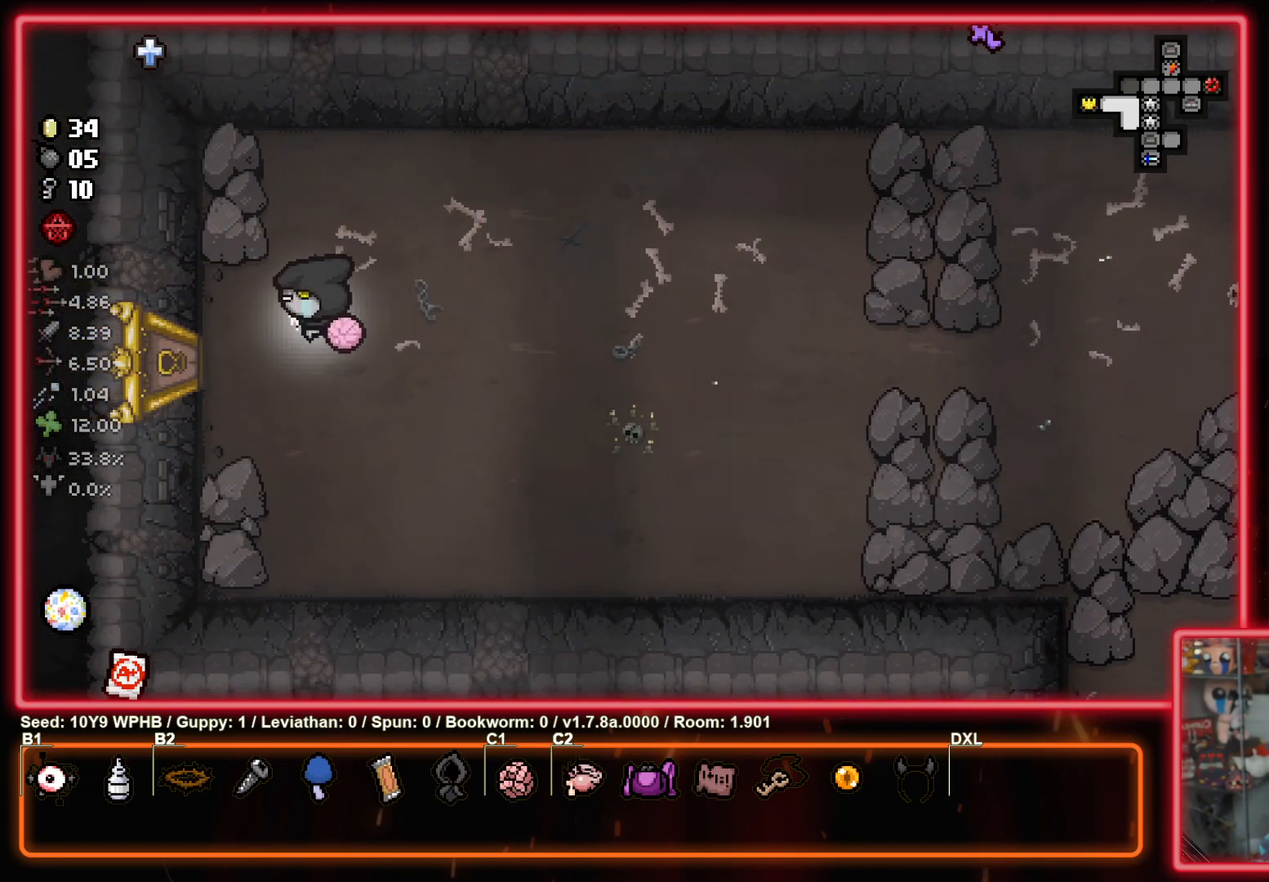
{"buttons": [], "left_stick": "left", "right_stick": "left", "events": [[500, "right_stick", "left"]]}
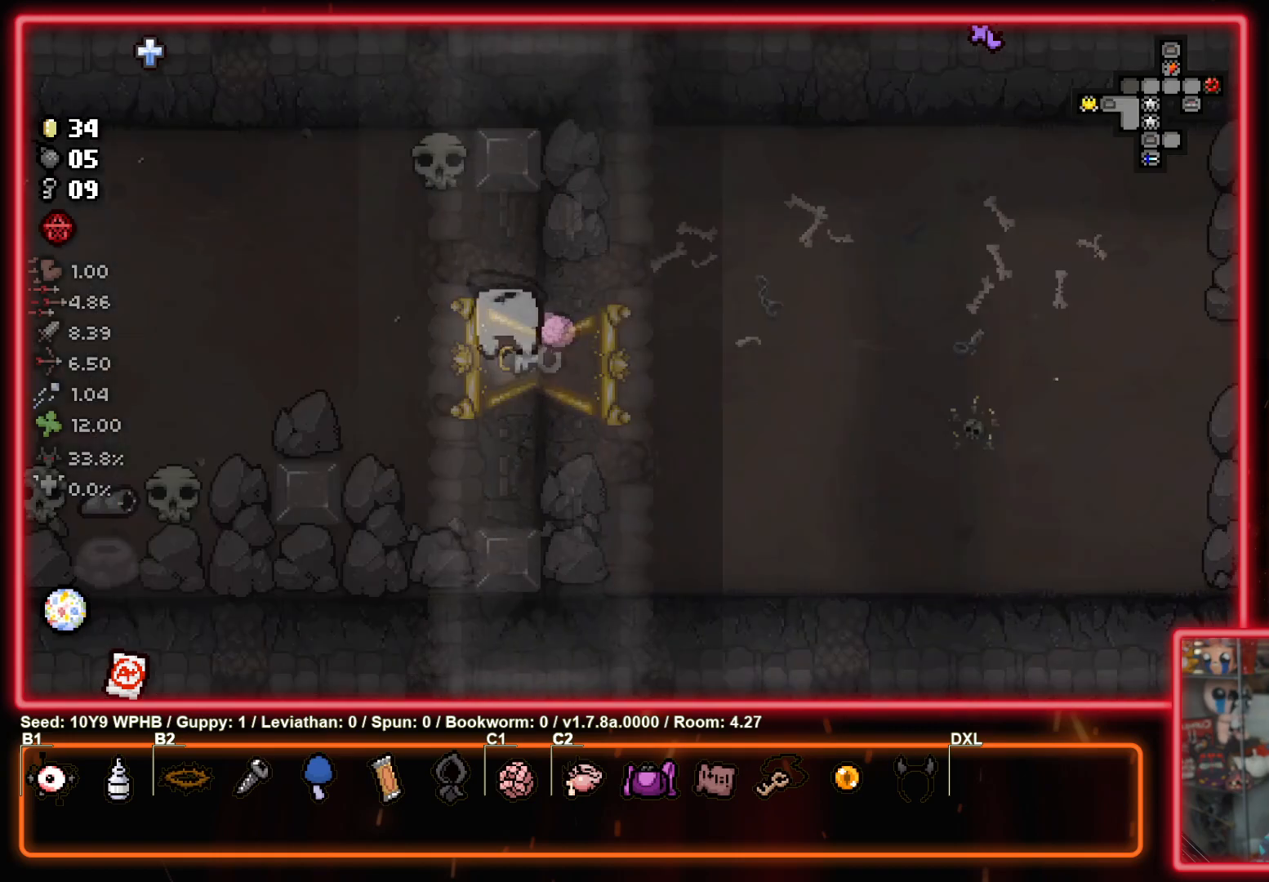
{"buttons": [], "left_stick": "center", "right_stick": "up-left", "events": [[100, "left_stick", "center"], [350, "right_stick", "up-left"]]}
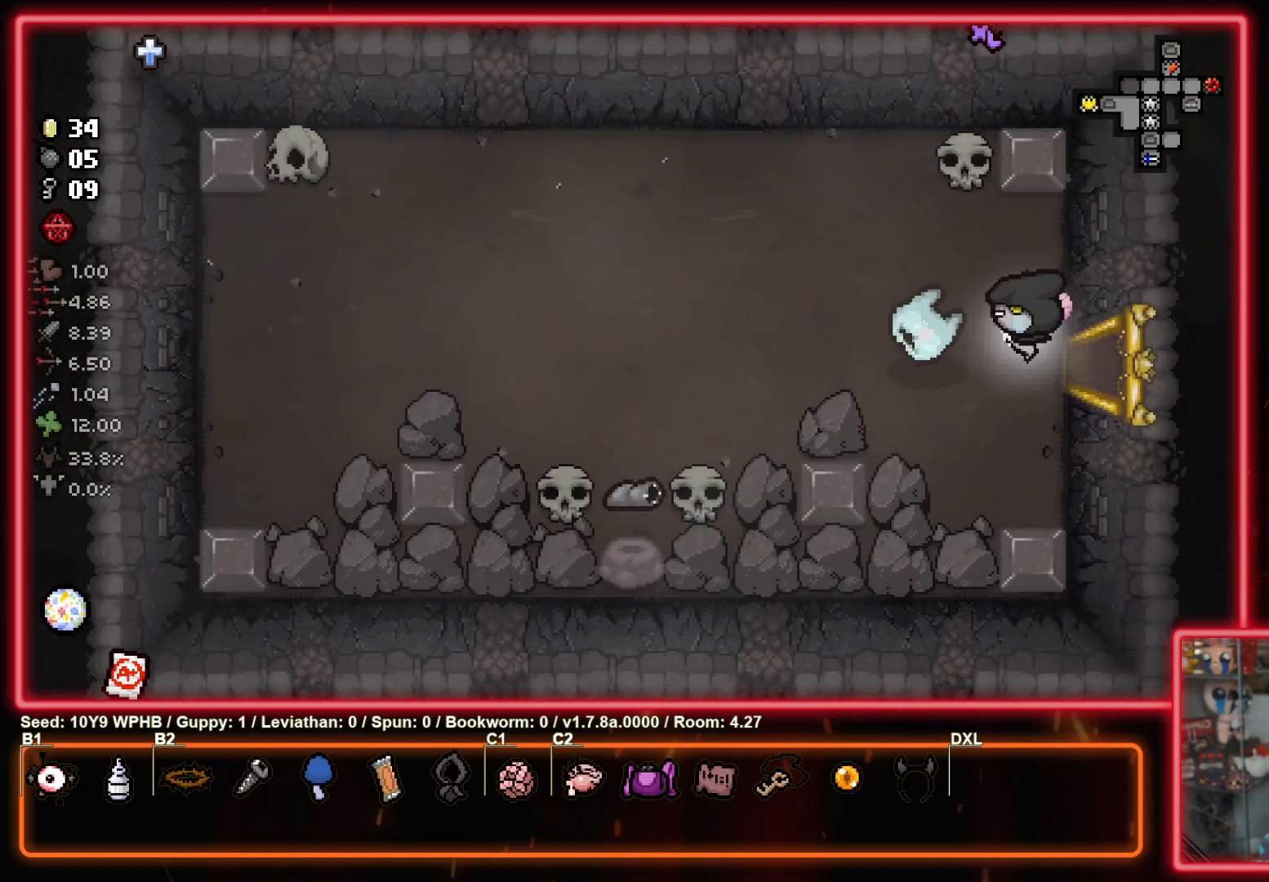
{"buttons": [], "left_stick": "right", "right_stick": "center", "events": [[267, "right_stick", "center"], [383, "left_stick", "right"]]}
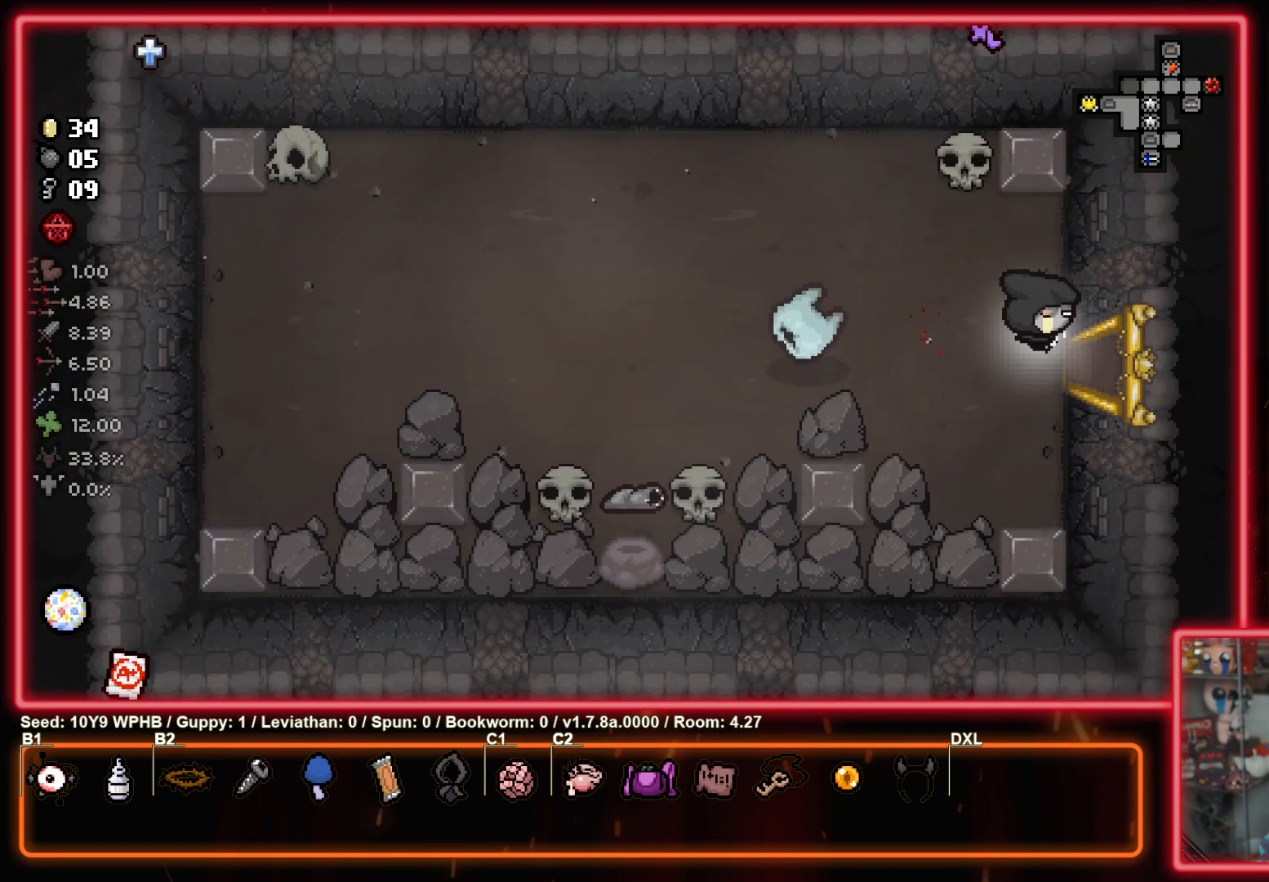
{"buttons": [], "left_stick": "right", "right_stick": "center", "events": []}
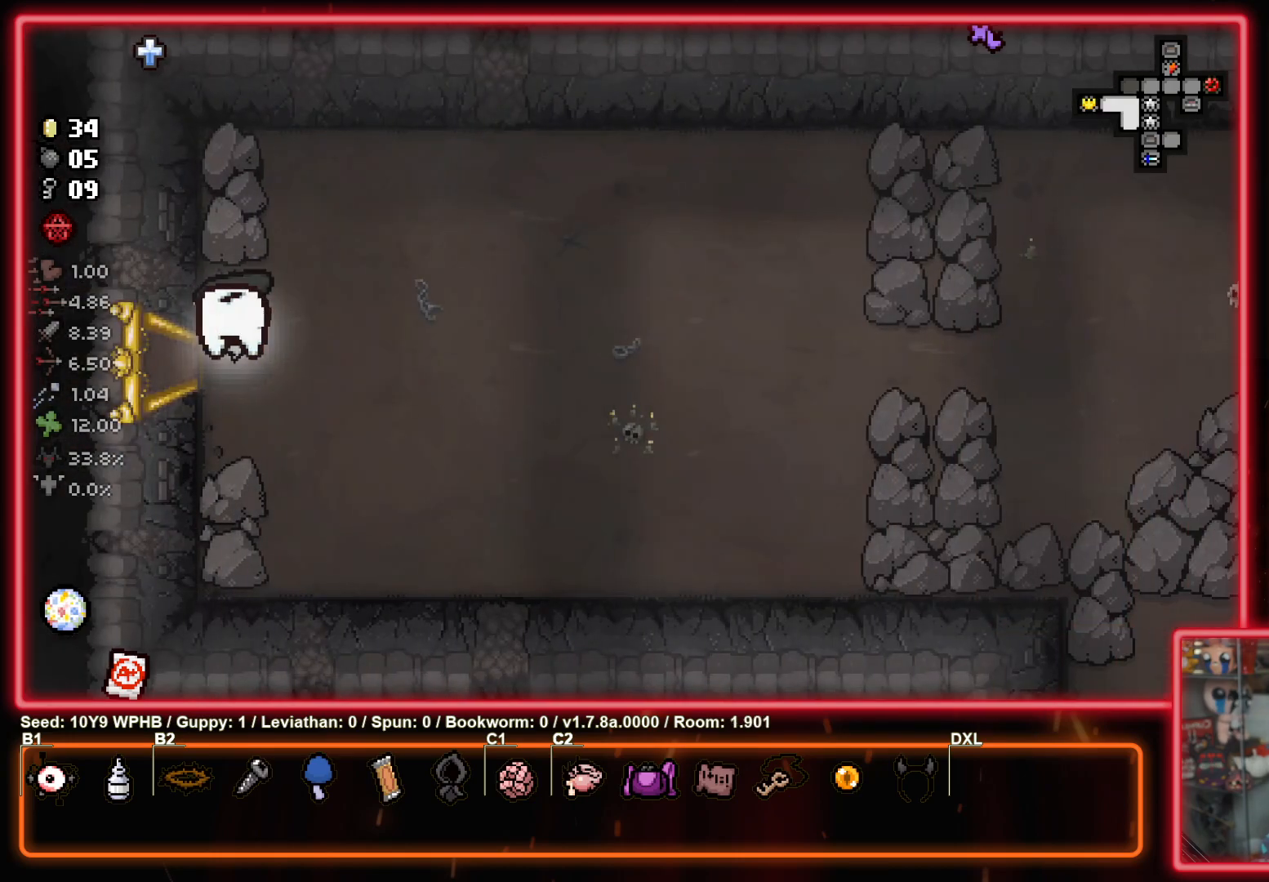
{"buttons": [], "left_stick": "right", "right_stick": "center", "events": []}
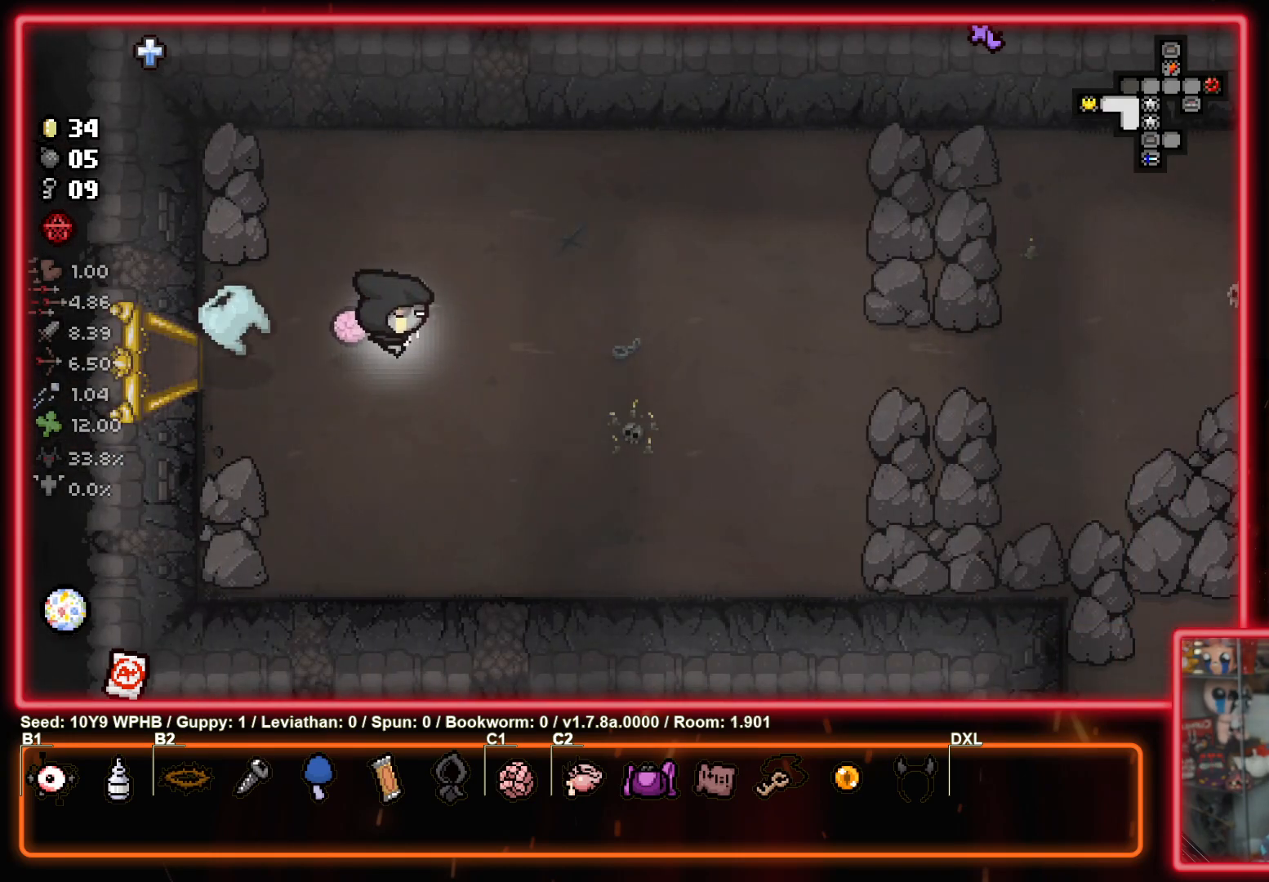
{"buttons": [], "left_stick": "right", "right_stick": "center", "events": []}
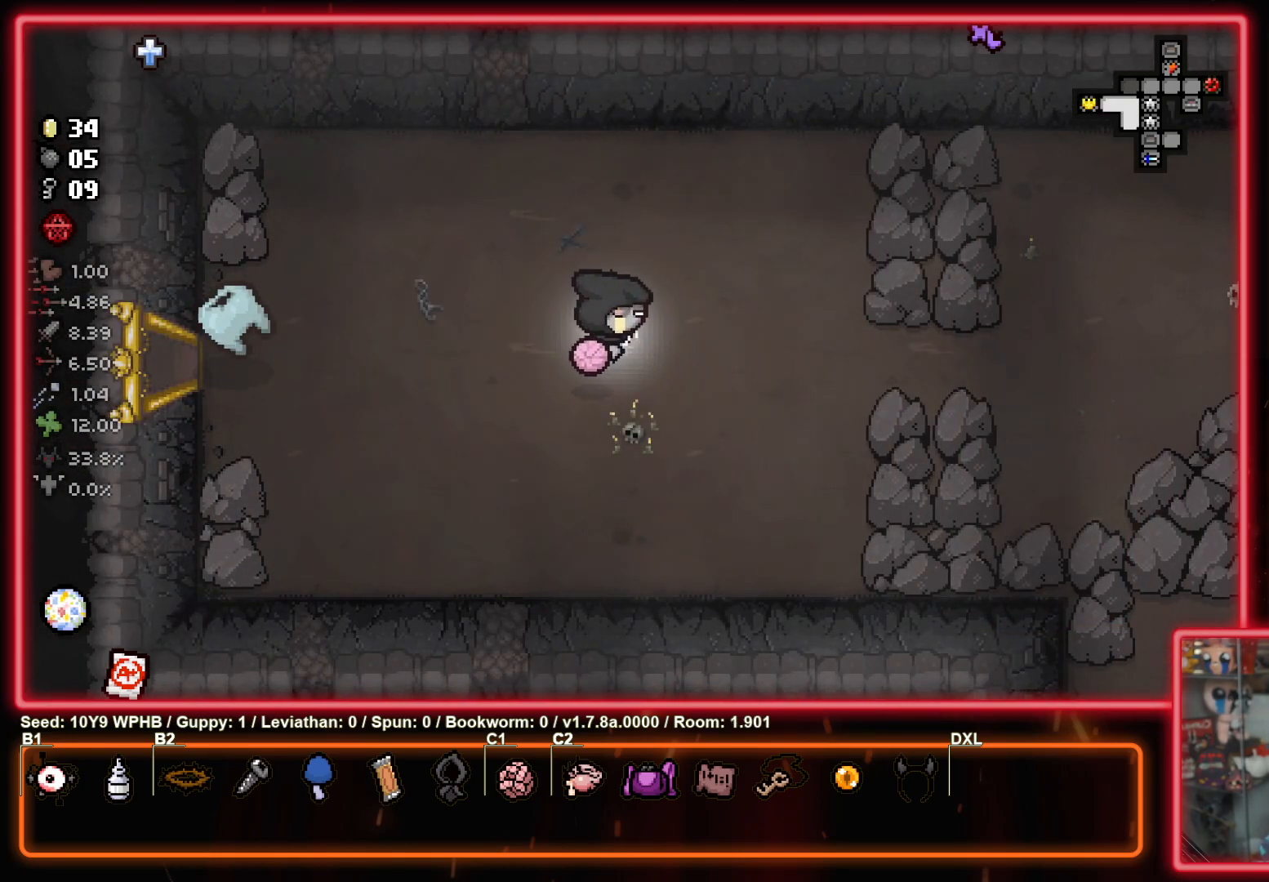
{"buttons": [], "left_stick": "right", "right_stick": "center", "events": []}
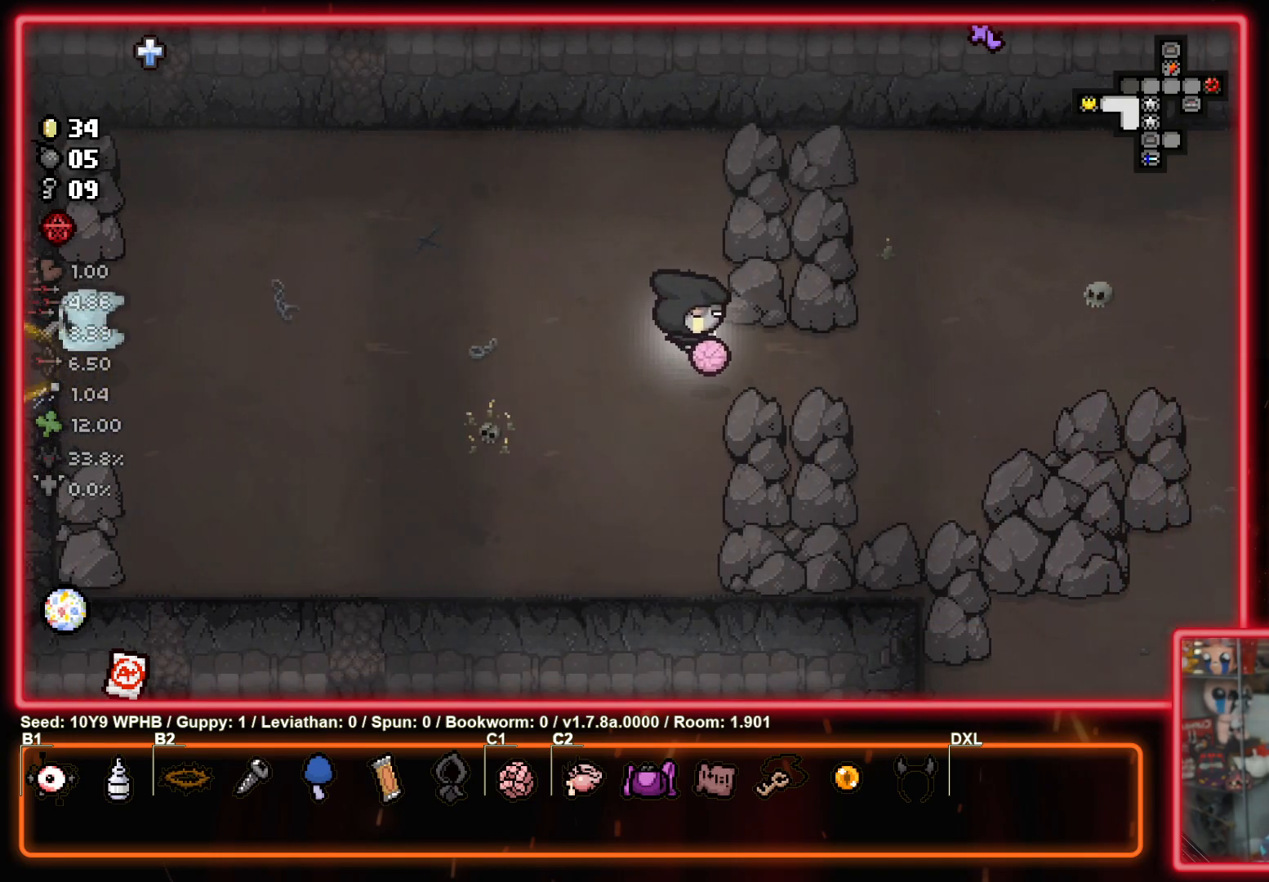
{"buttons": [], "left_stick": "right", "right_stick": "center", "events": []}
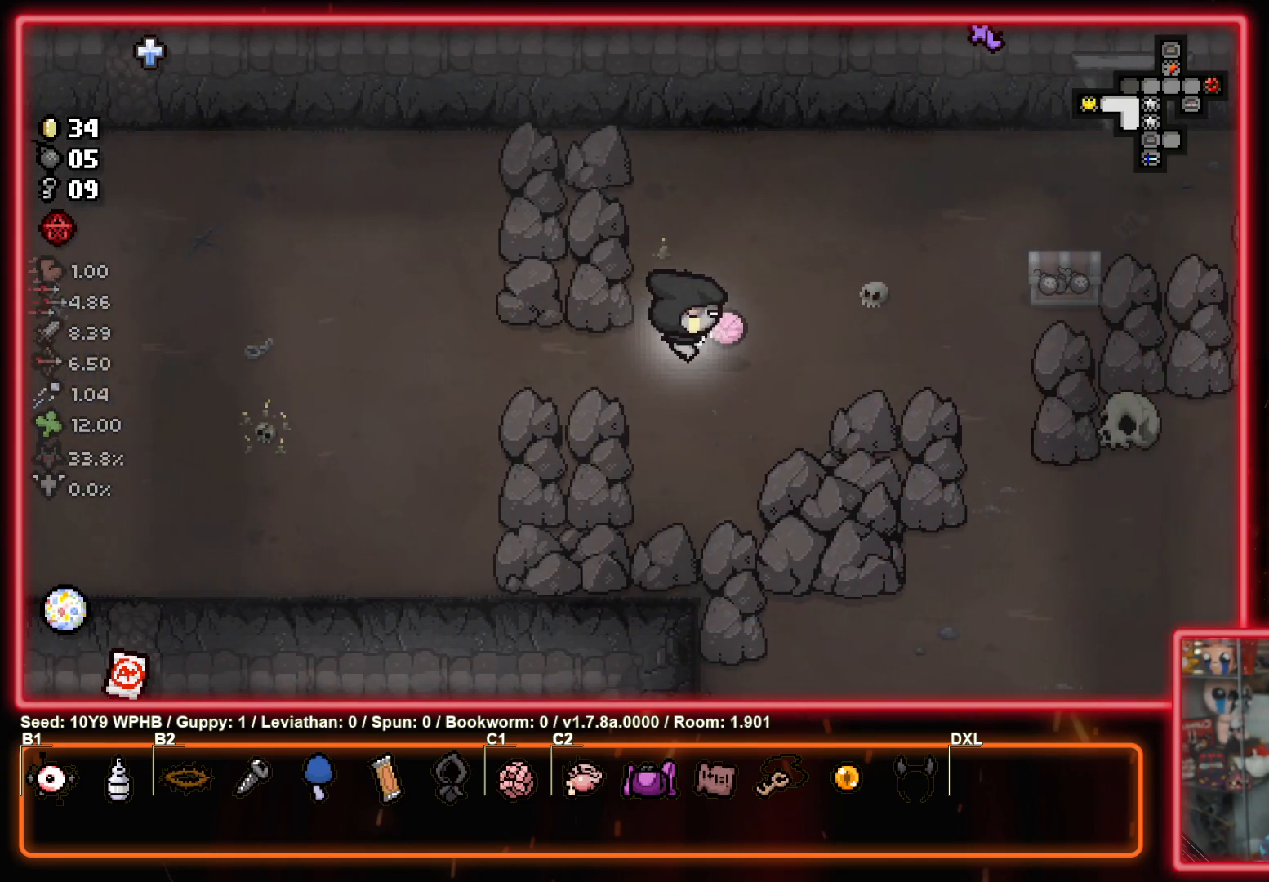
{"buttons": [], "left_stick": "up-right", "right_stick": "center", "events": [[333, "left_stick", "up-right"]]}
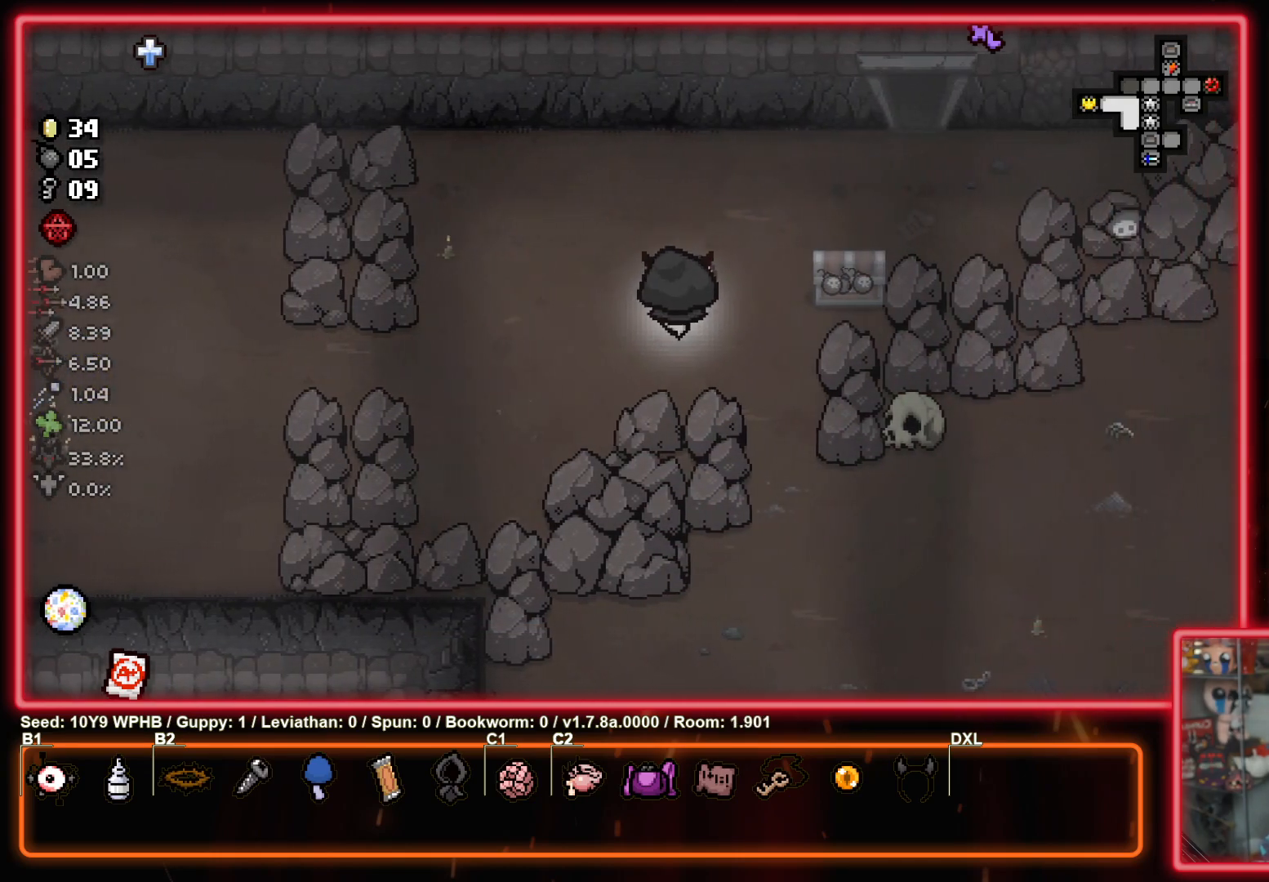
{"buttons": [], "left_stick": "up-left", "right_stick": "center", "events": [[433, "left_stick", "up-left"]]}
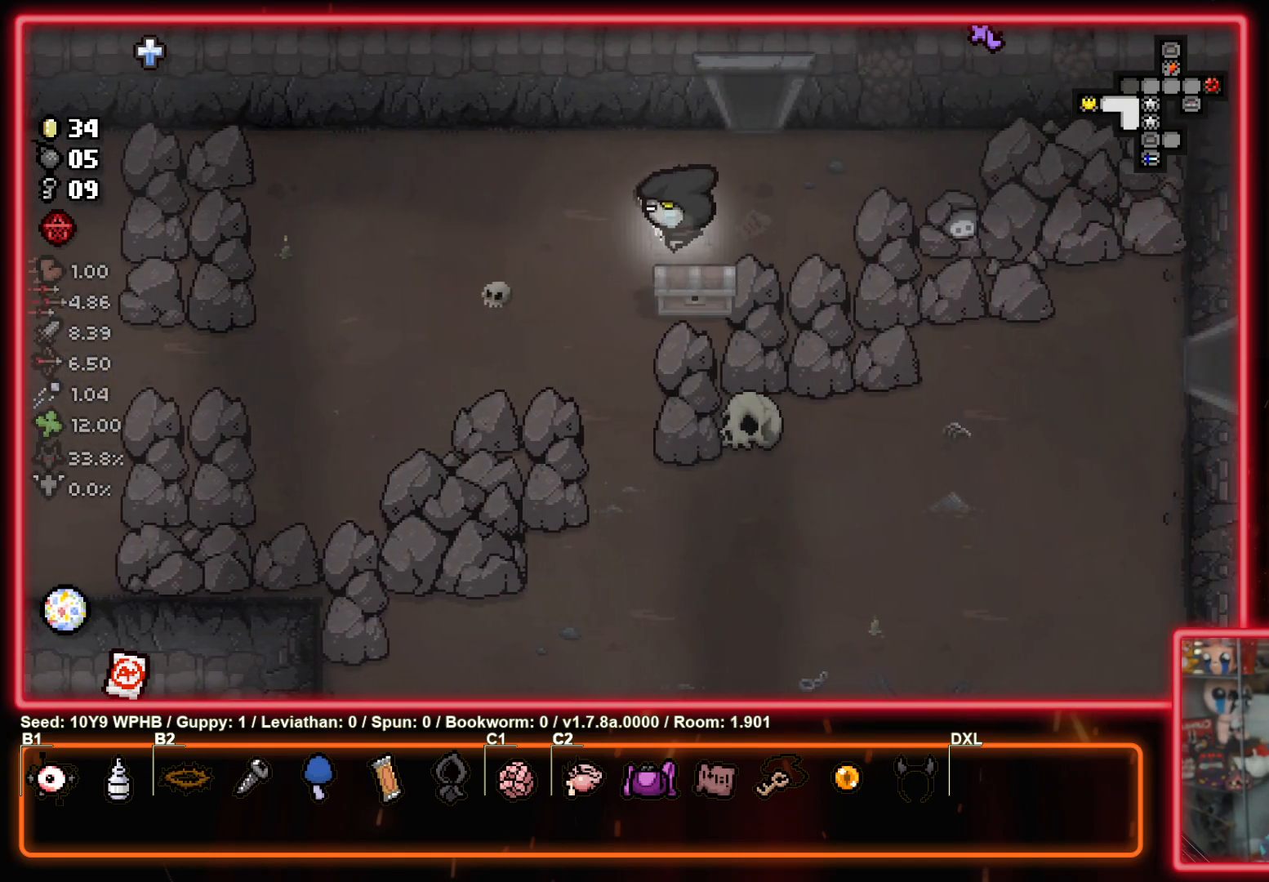
{"buttons": [], "left_stick": "up-left", "right_stick": "center", "events": [[133, "left_stick", "down-left"], [300, "left_stick", "down"], [467, "left_stick", "up-left"]]}
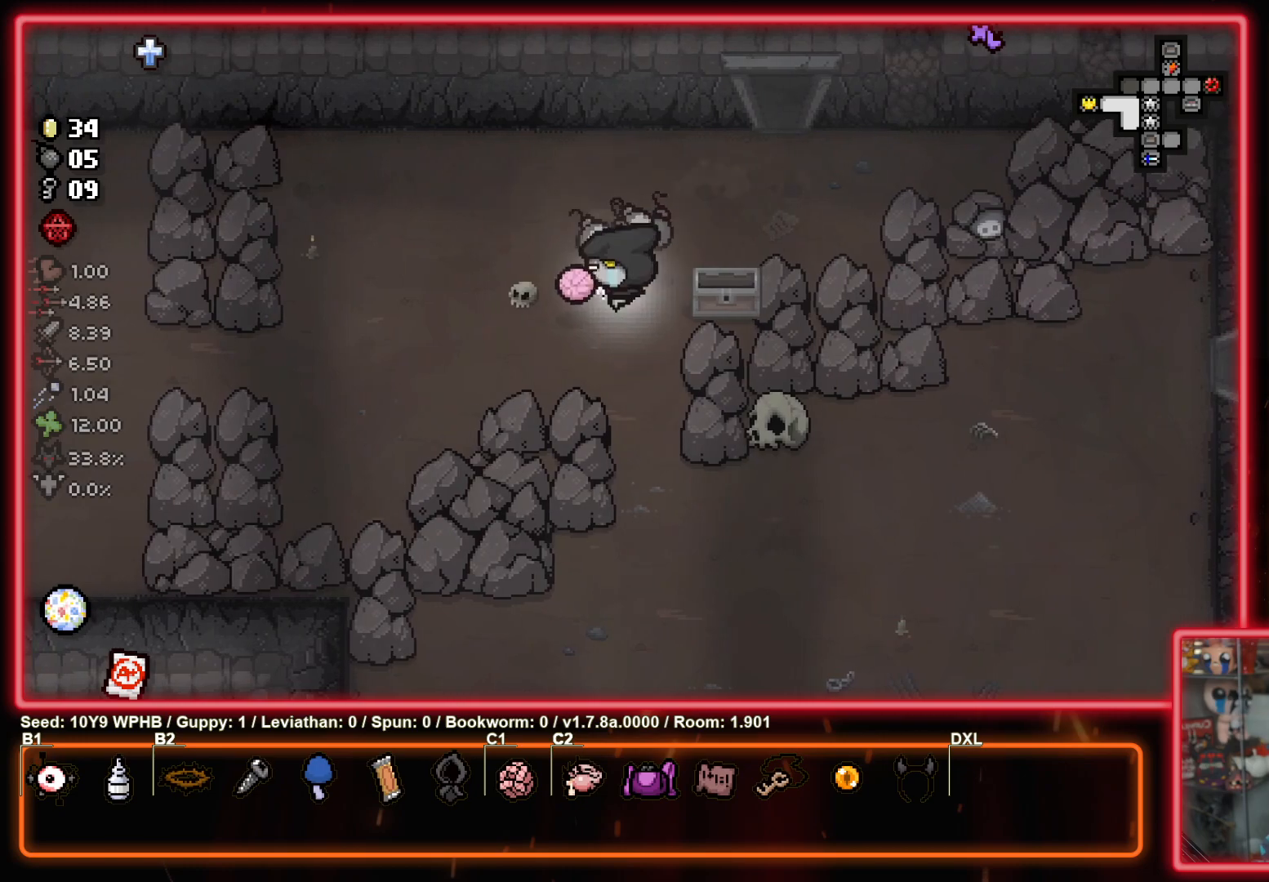
{"buttons": [], "left_stick": "up-right", "right_stick": "center", "events": [[150, "left_stick", "up-right"]]}
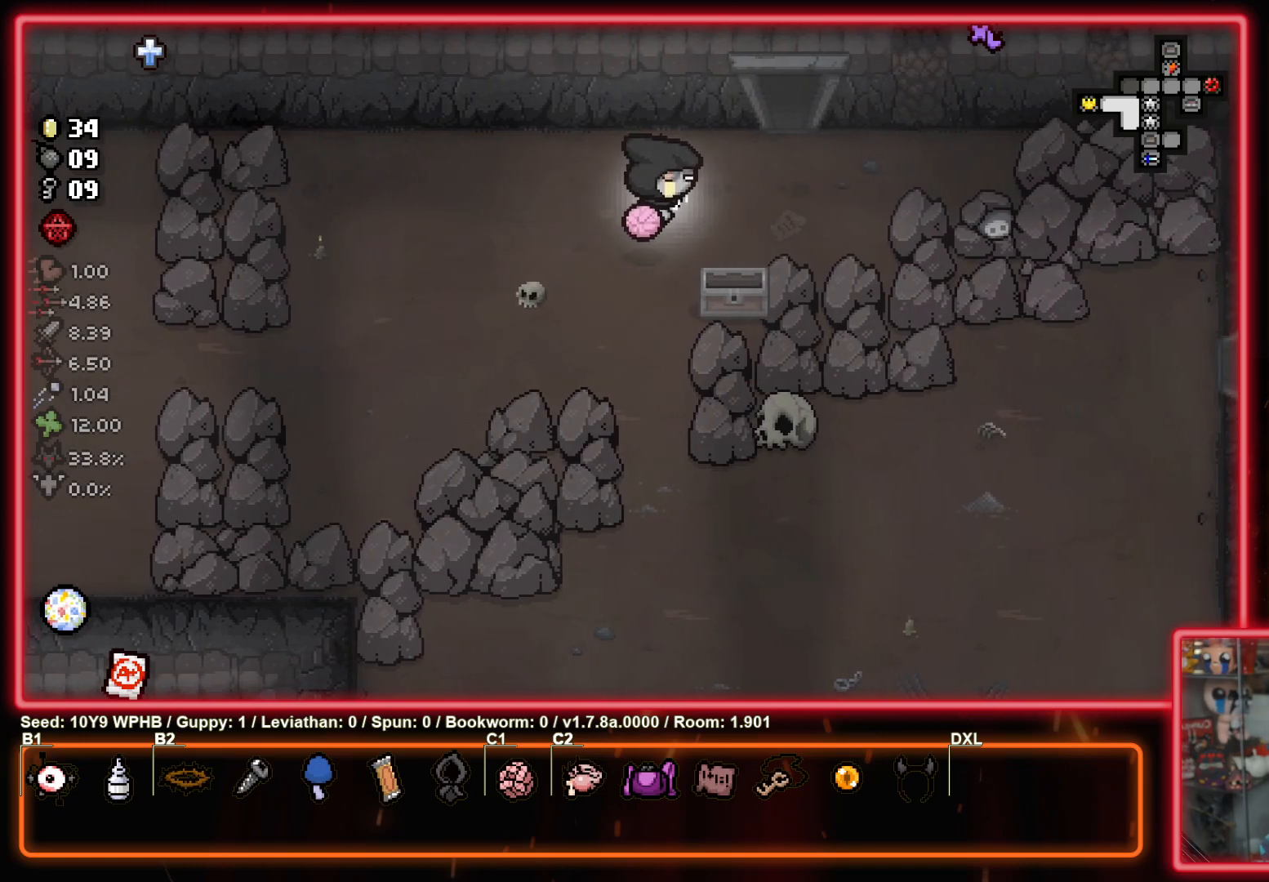
{"buttons": [], "left_stick": "up-right", "right_stick": "center", "events": []}
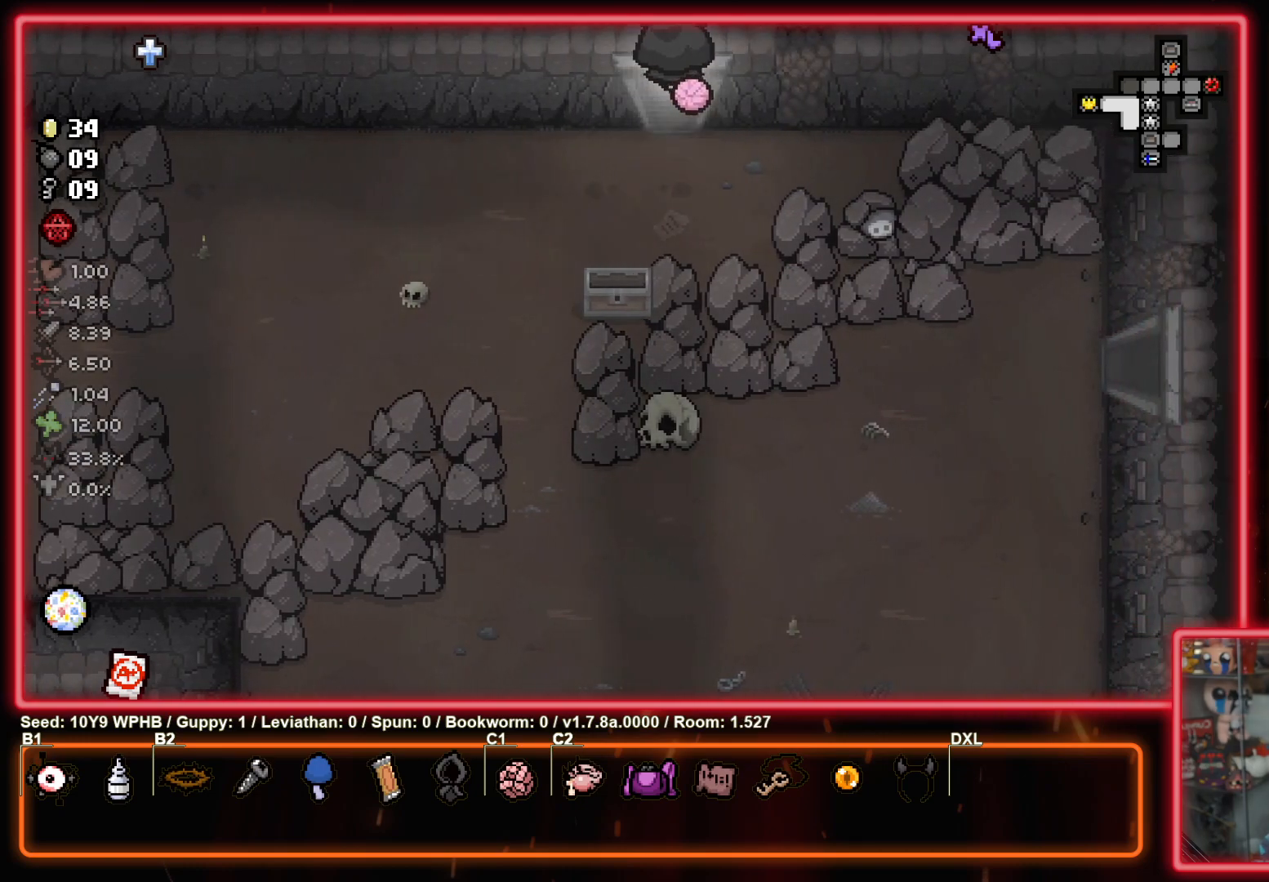
{"buttons": [], "left_stick": "center", "right_stick": "up-left", "events": [[50, "right_stick", "up"], [133, "left_stick", "center"], [467, "right_stick", "up-left"]]}
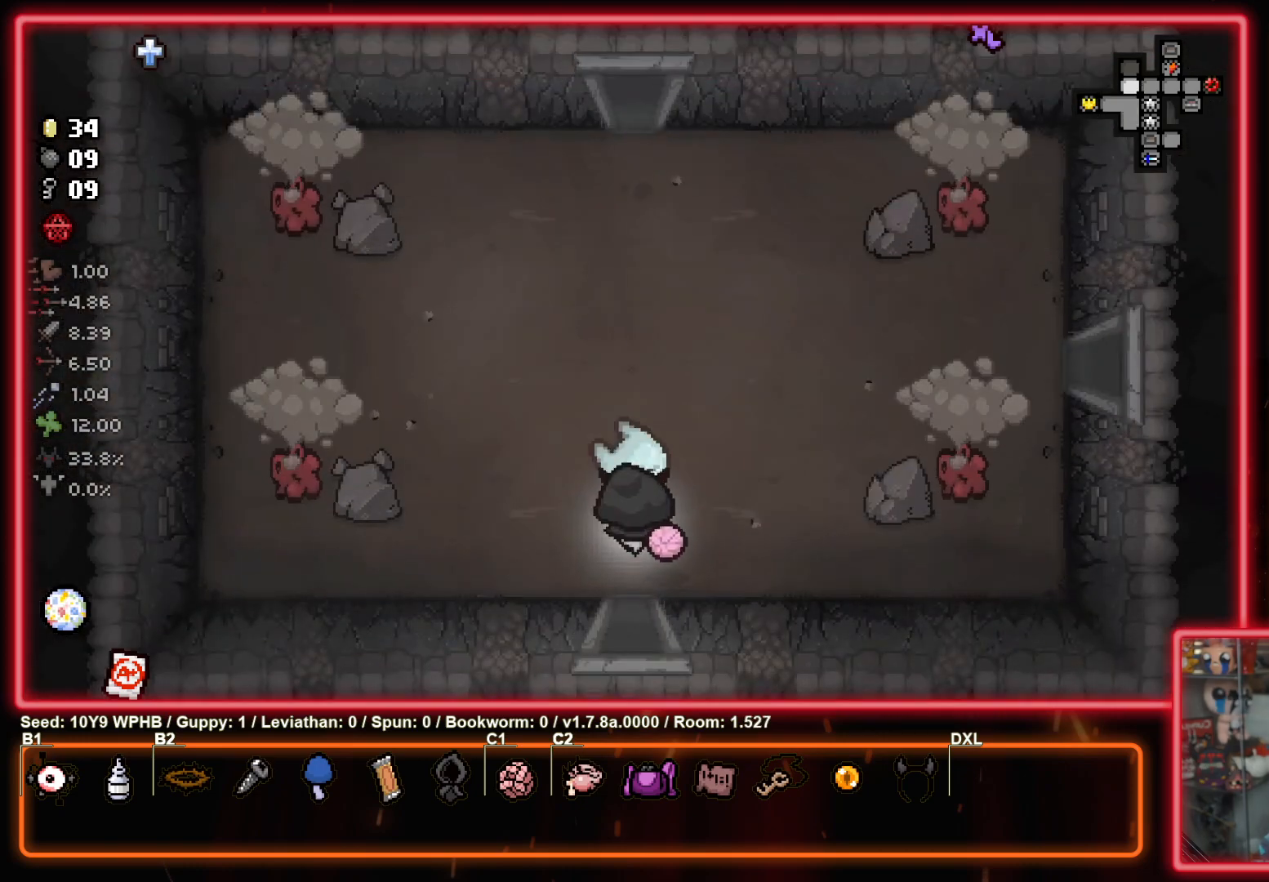
{"buttons": [], "left_stick": "center", "right_stick": "left", "events": [[33, "right_stick", "left"]]}
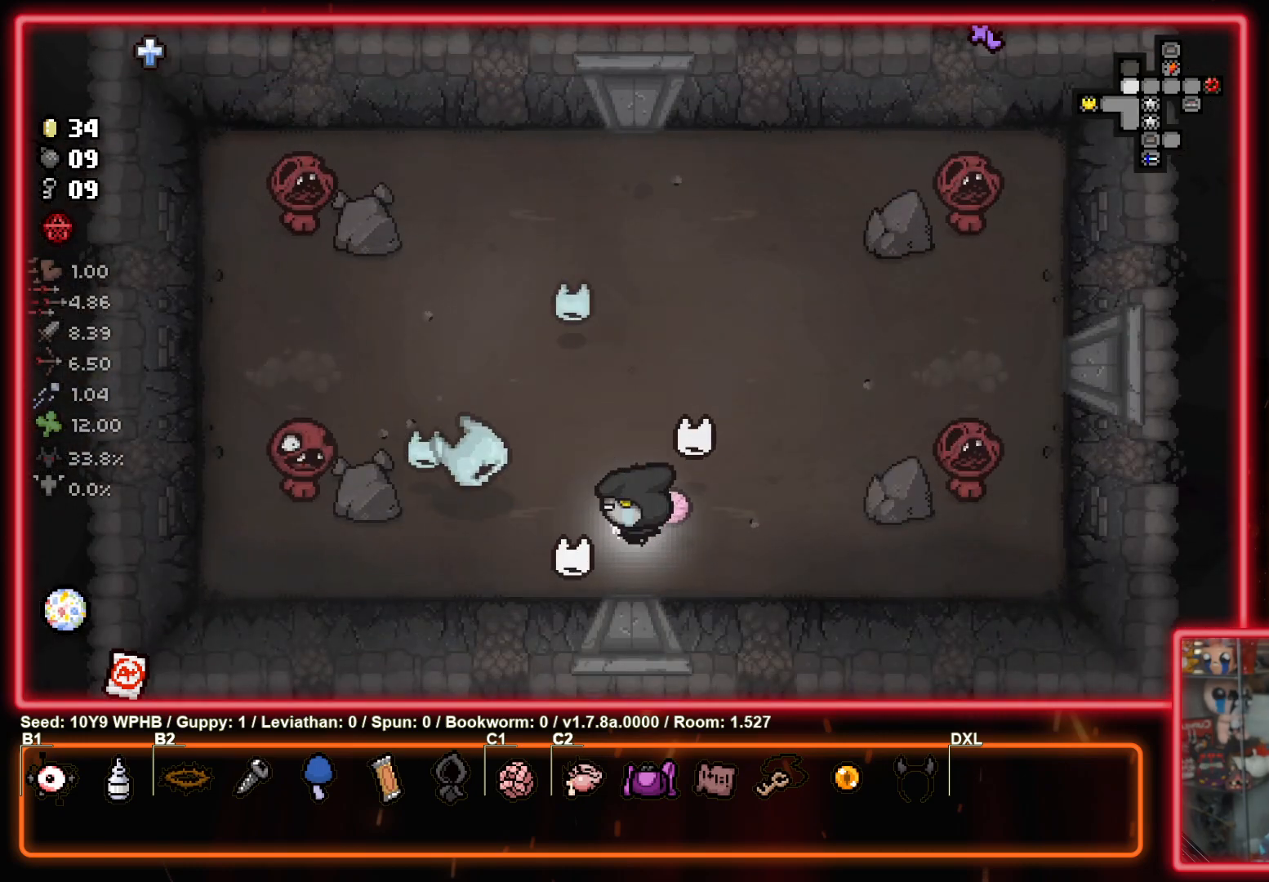
{"buttons": [], "left_stick": "center", "right_stick": "down", "events": [[250, "right_stick", "up-left"], [467, "right_stick", "down"]]}